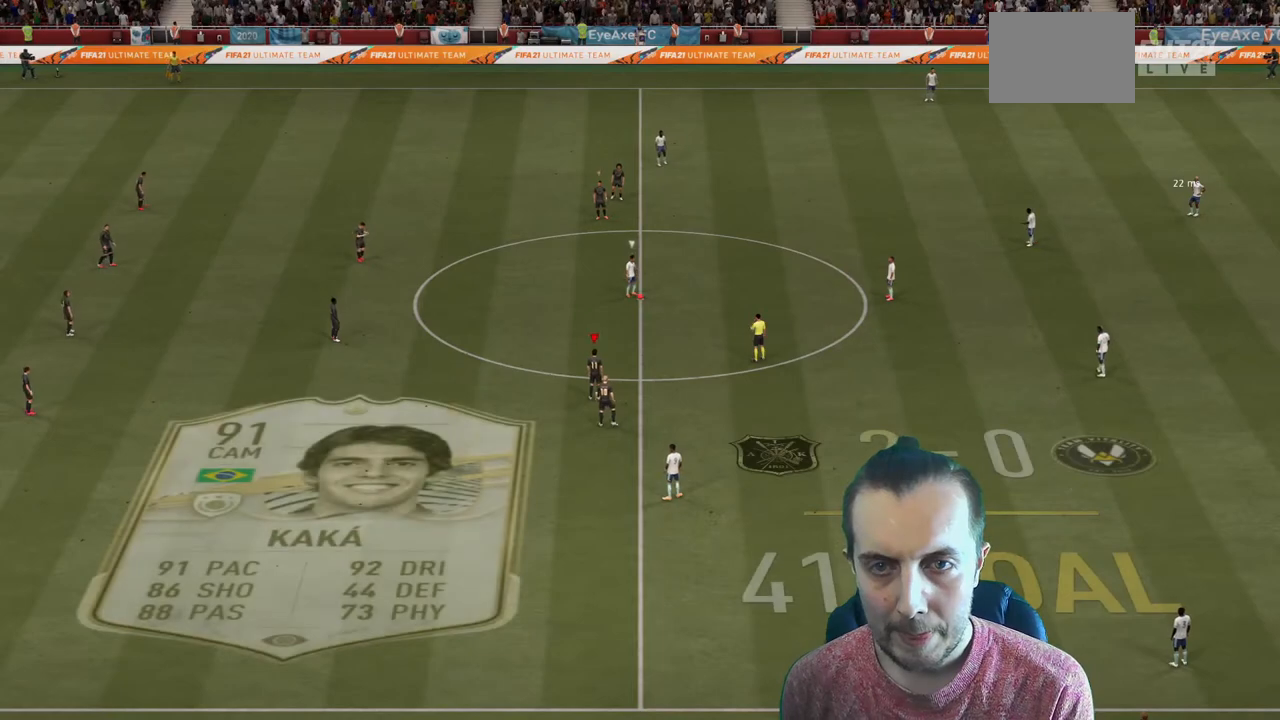
Gameplay with a controller (Xbox layout); each line is a JSON object with the inputs held at the frame after it. "events" lists button and stick changes between this image and that frame as [ms after this image, input, new state], when the widget could be followed in between. Not read: L3 R3 right_stick.
{"buttons": ["R2"], "left_stick": "down-right", "events": [[33, "left_stick", "down-right"], [200, "R2", "down"]]}
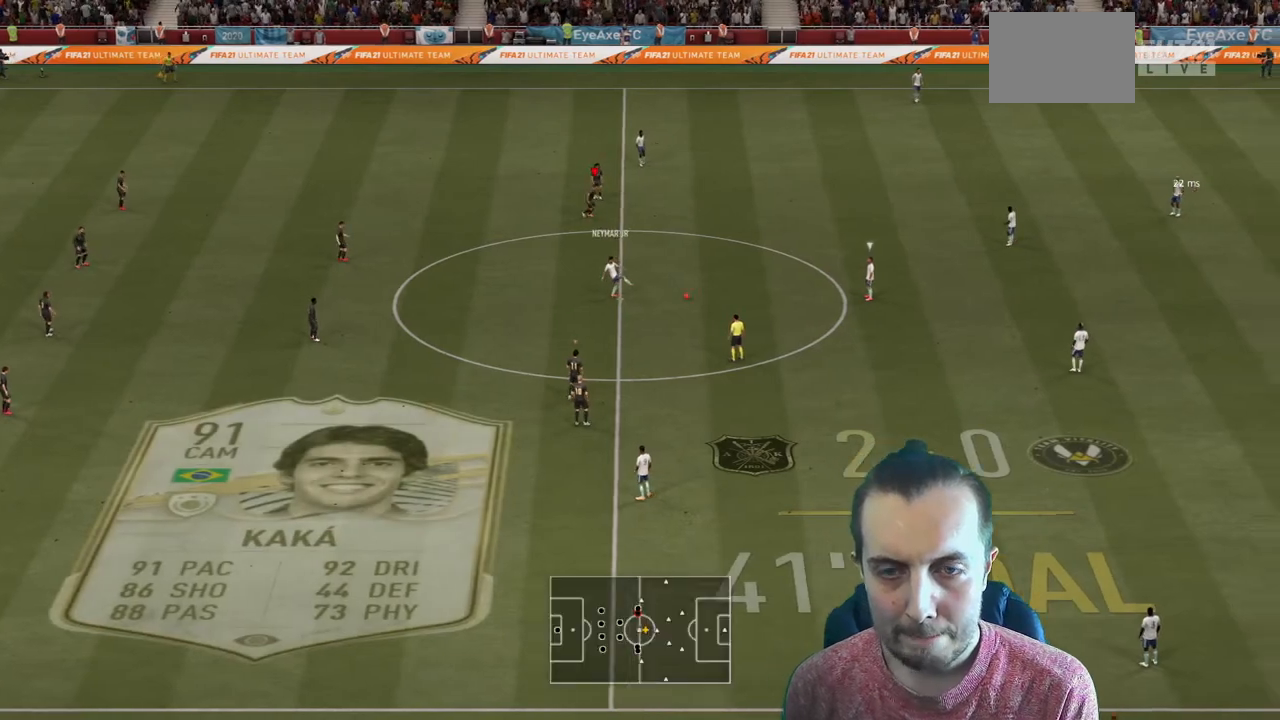
{"buttons": ["R2"], "left_stick": "down-right", "events": []}
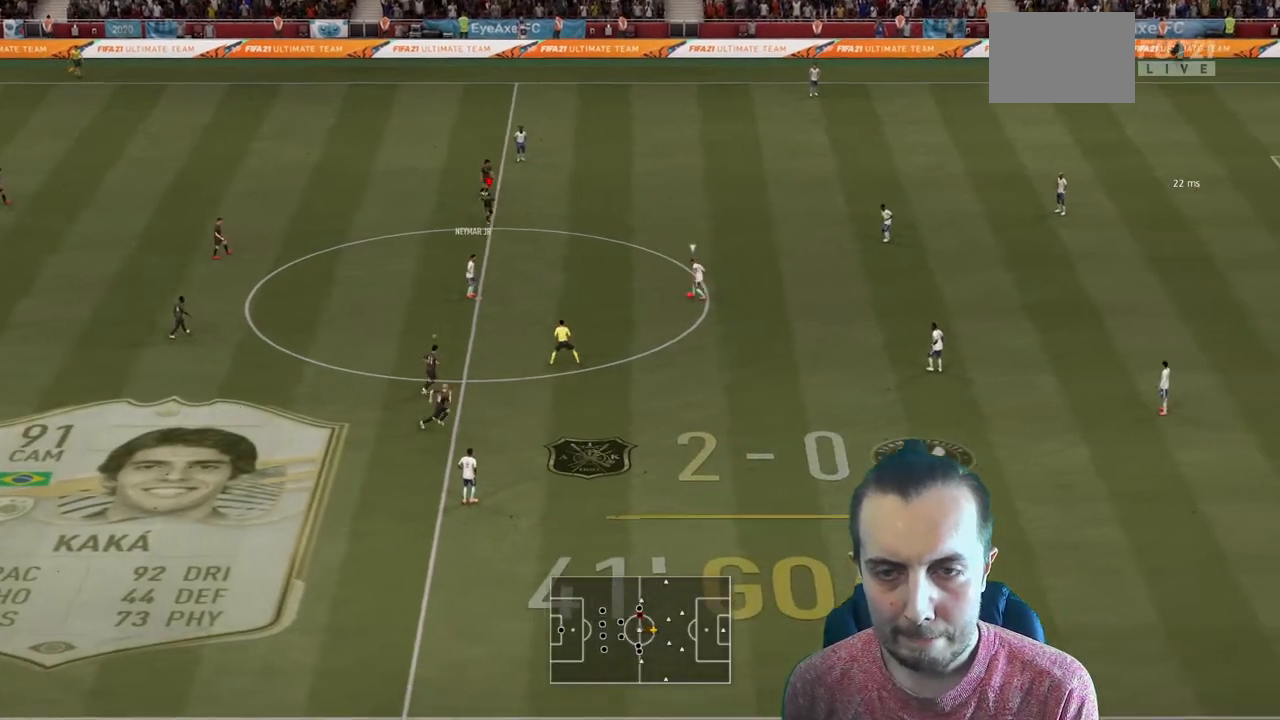
{"buttons": ["R2"], "left_stick": "down", "events": [[33, "left_stick", "down"], [200, "L2", "down"], [333, "L2", "up"]]}
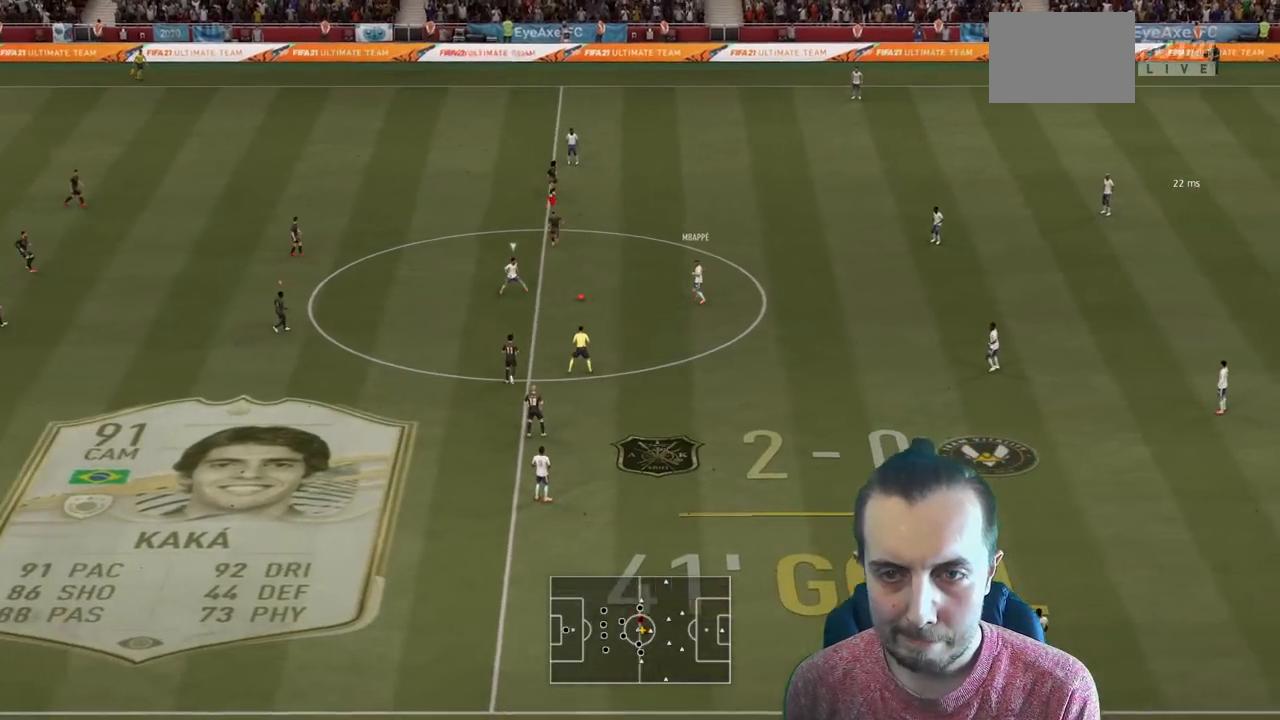
{"buttons": ["L2", "R2"], "left_stick": "down-left", "events": [[267, "left_stick", "down-left"], [434, "L2", "down"]]}
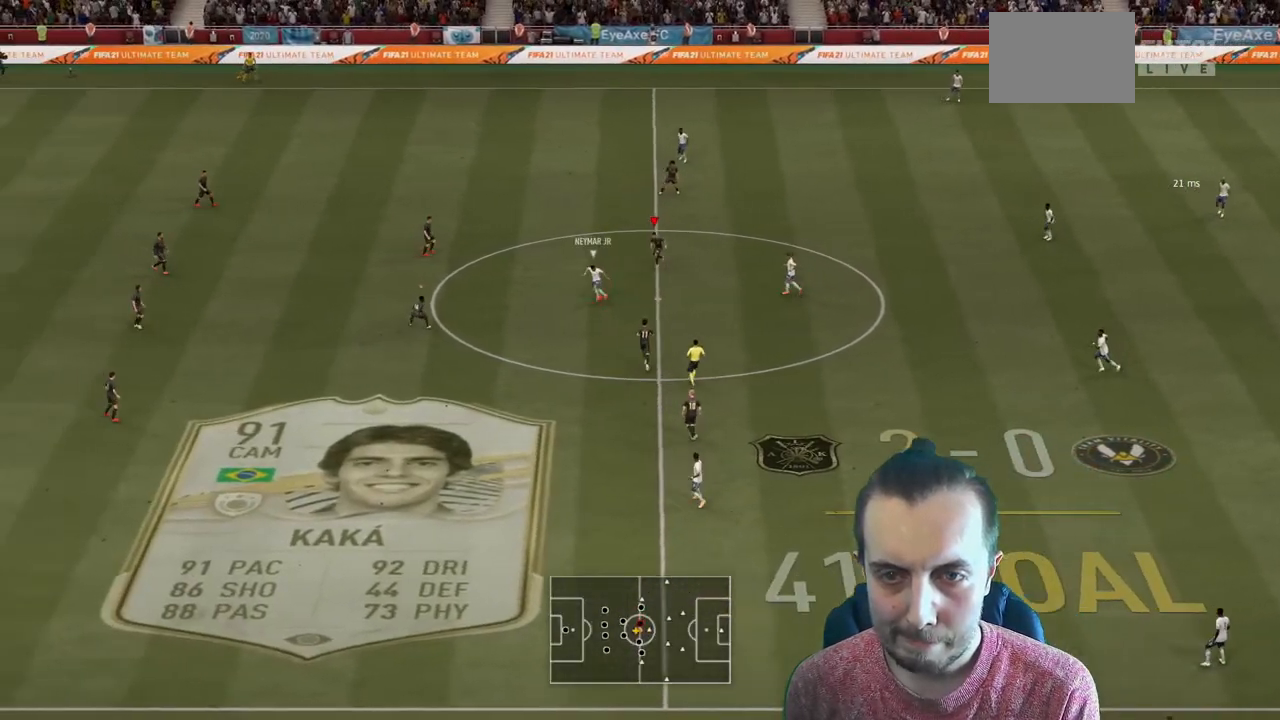
{"buttons": ["R2"], "left_stick": "left", "events": [[100, "L2", "up"], [367, "left_stick", "left"]]}
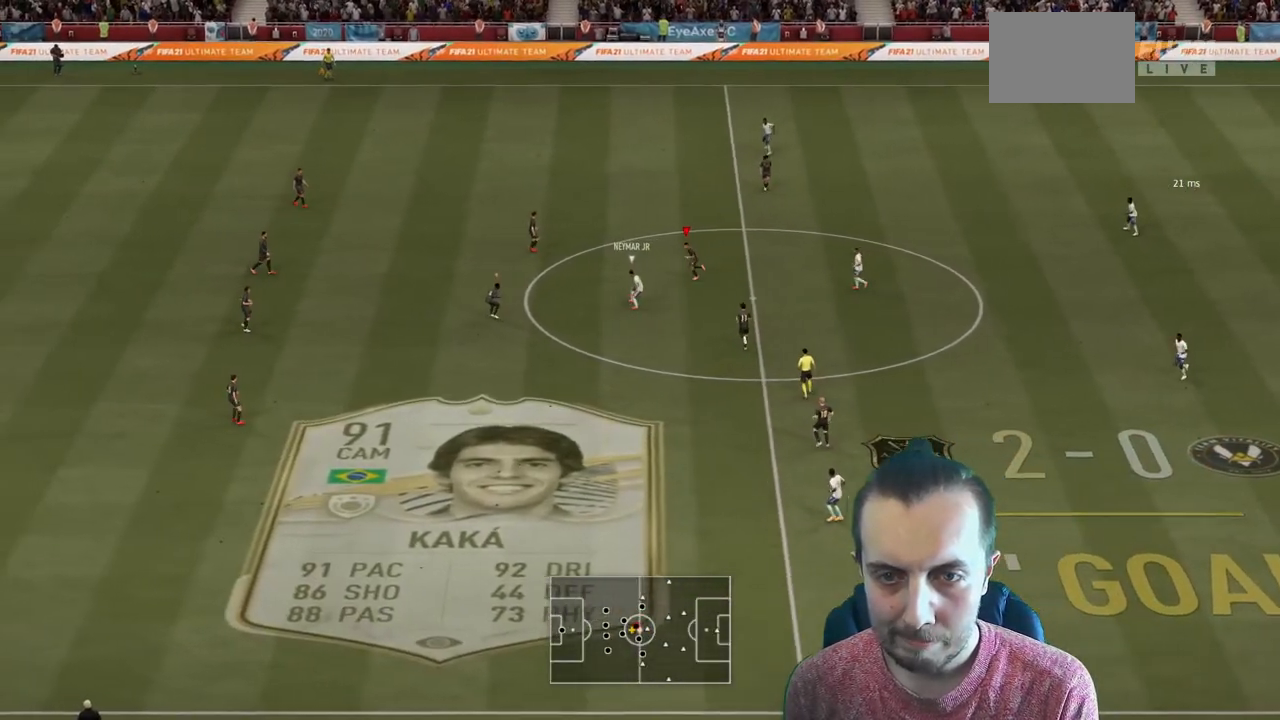
{"buttons": ["R2"], "left_stick": "up", "events": [[33, "left_stick", "up-left"], [367, "left_stick", "up"]]}
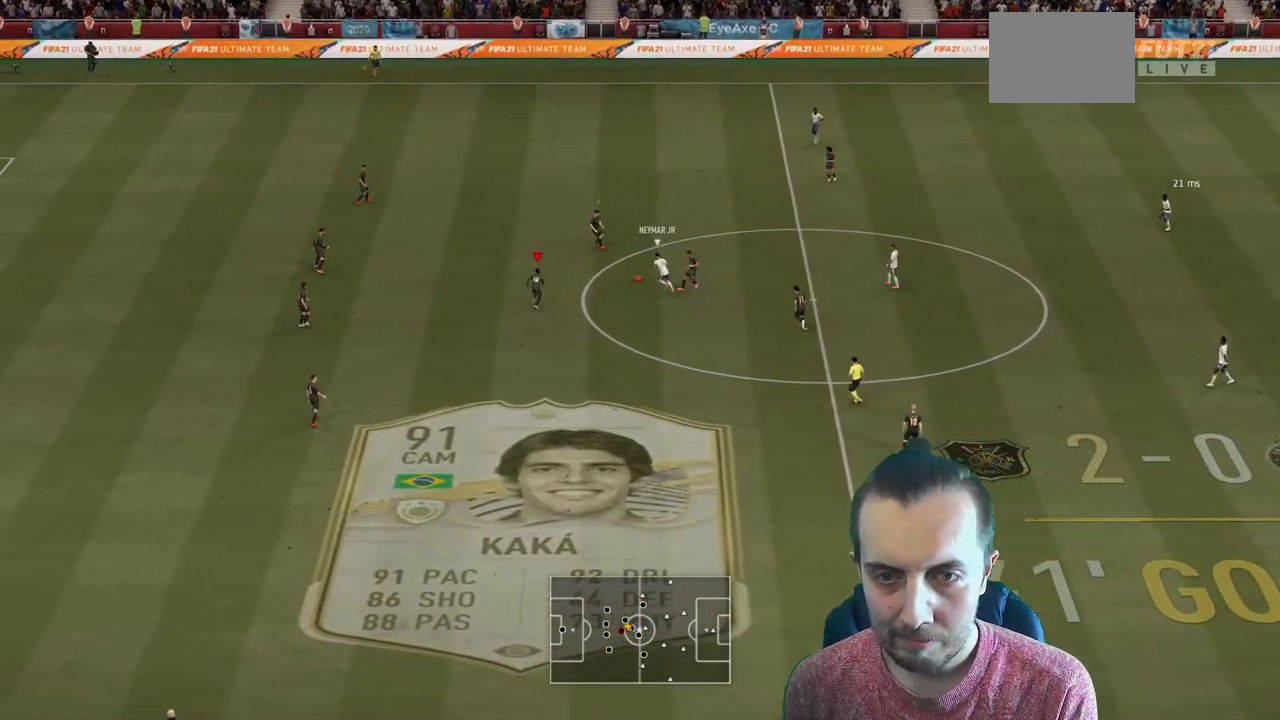
{"buttons": ["L2", "R2"], "left_stick": "up-left", "events": [[33, "L2", "down"], [66, "left_stick", "up-right"], [400, "left_stick", "up-left"]]}
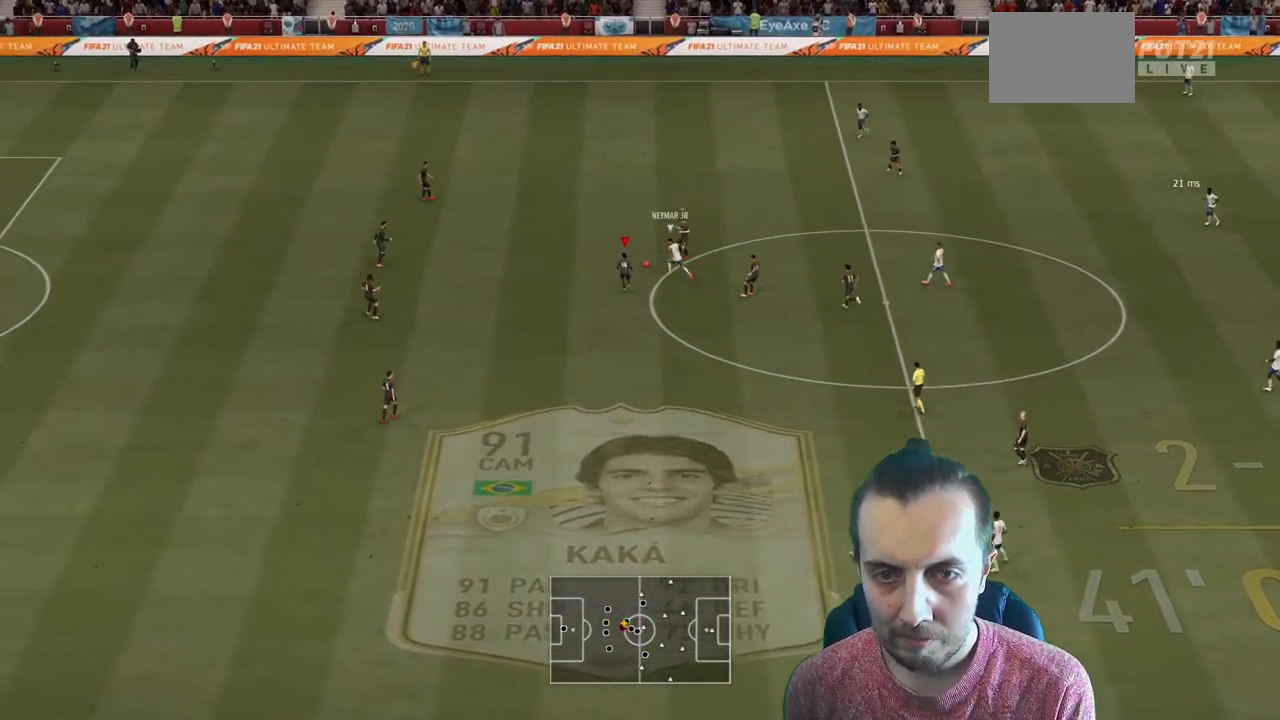
{"buttons": ["R2"], "left_stick": "up-left", "events": [[400, "L2", "up"]]}
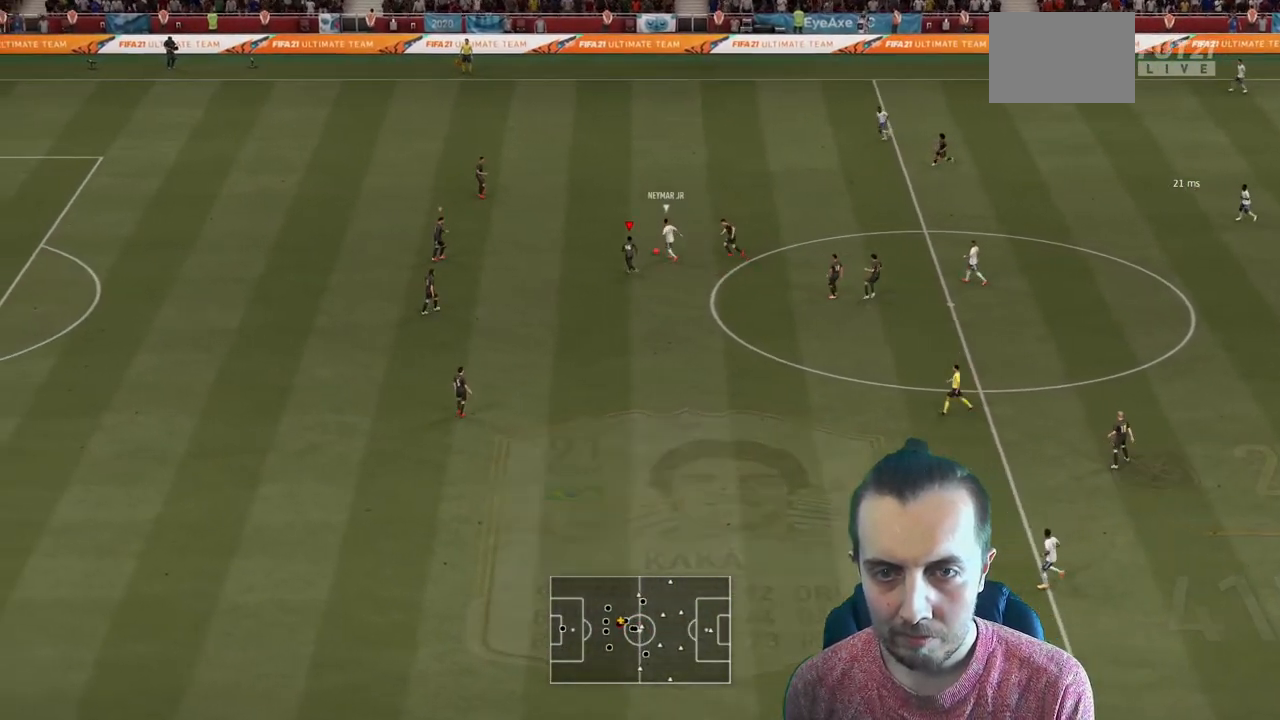
{"buttons": ["R2"], "left_stick": "up-left", "events": []}
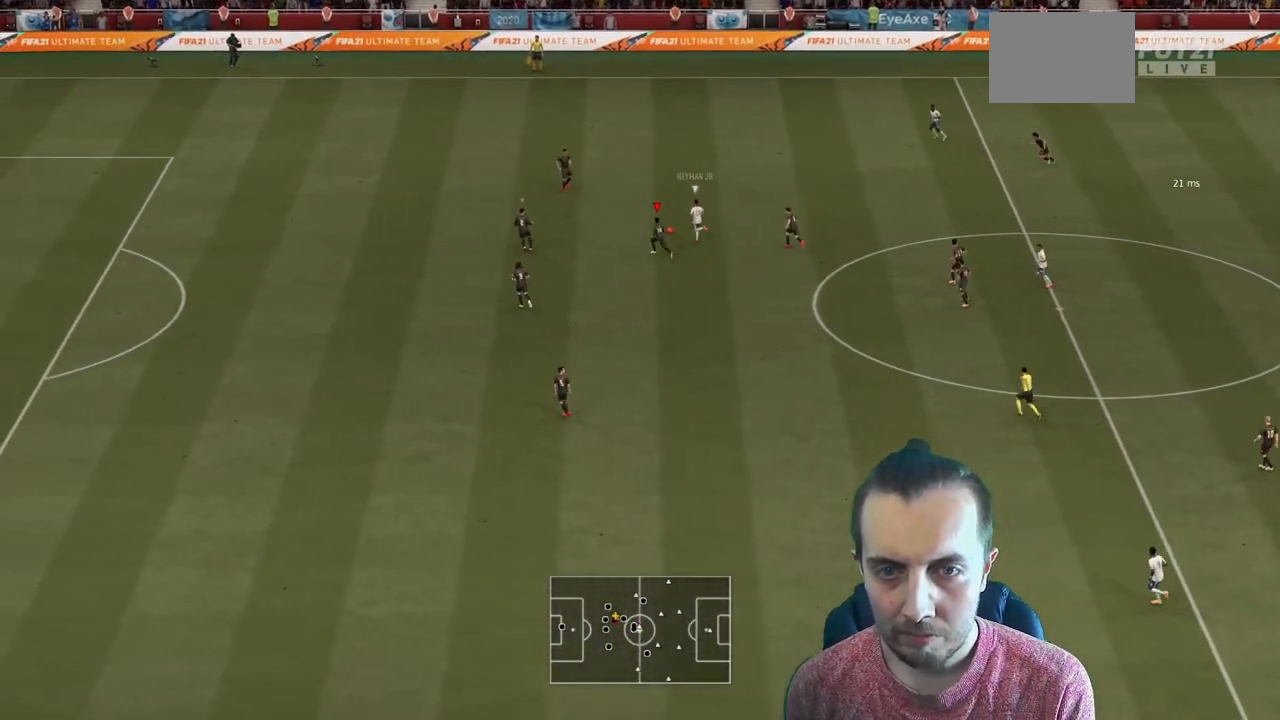
{"buttons": ["L2"], "left_stick": "up-left", "events": [[400, "R2", "up"], [434, "L2", "down"]]}
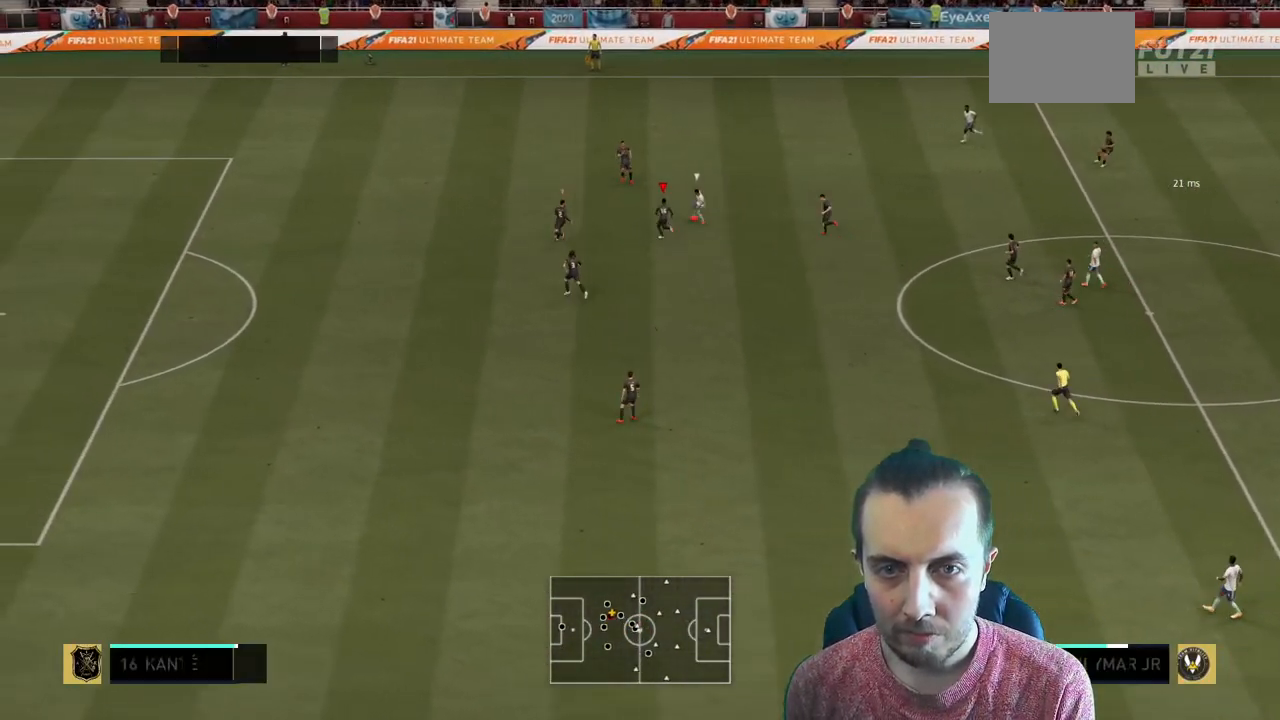
{"buttons": ["L2"], "left_stick": "up-right", "events": [[66, "left_stick", "up"], [400, "left_stick", "up-right"]]}
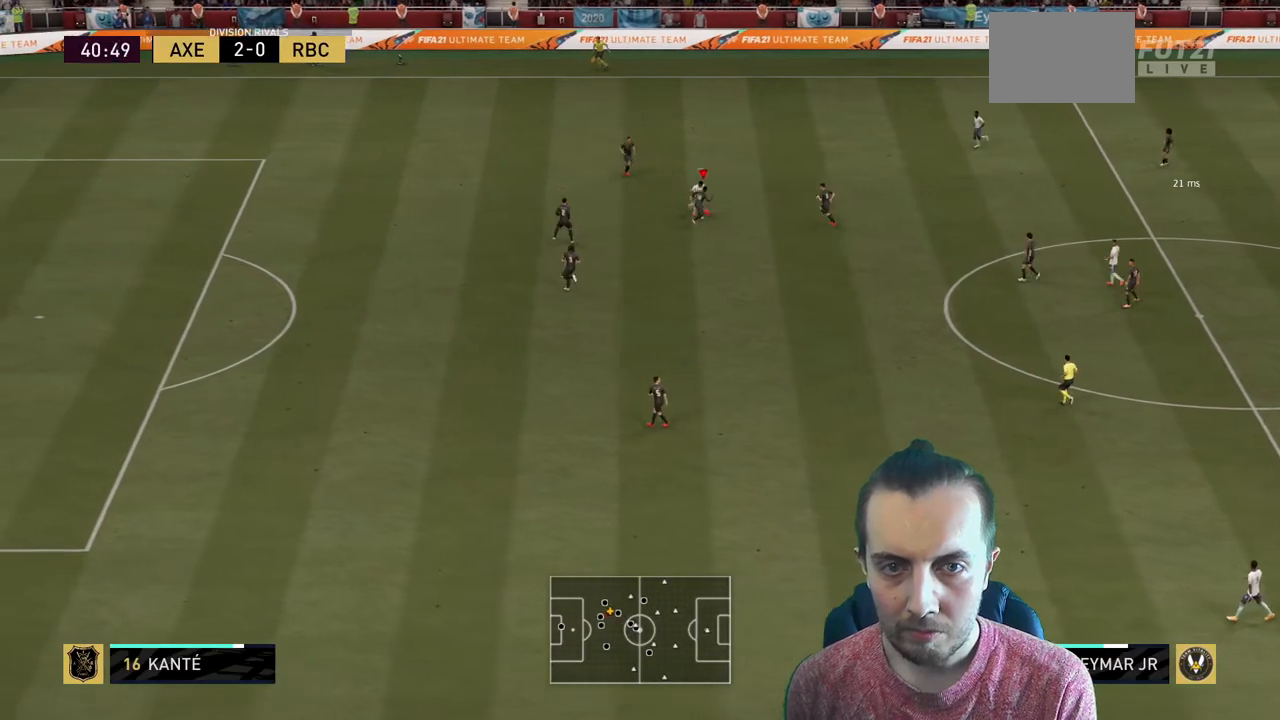
{"buttons": ["L2", "R2"], "left_stick": "up-left", "events": [[67, "R2", "down"], [100, "B", "down"], [200, "B", "up"], [334, "left_stick", "up"], [434, "left_stick", "up-left"]]}
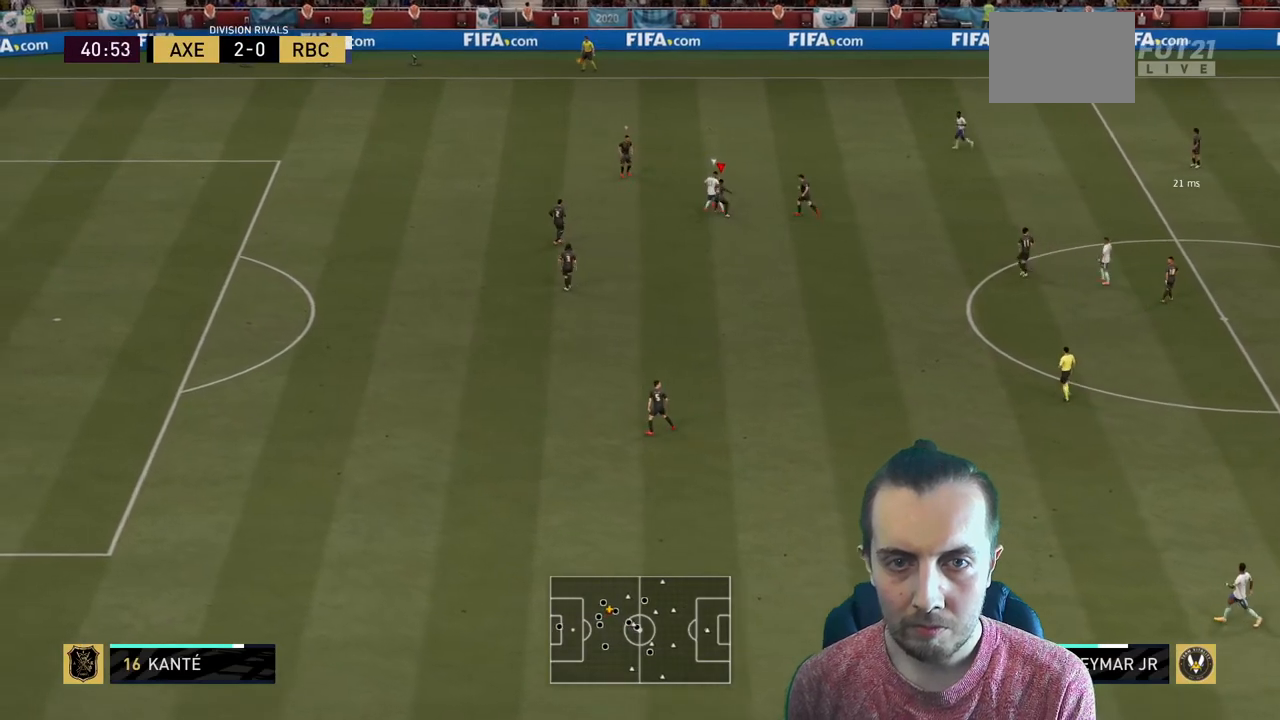
{"buttons": ["R2"], "left_stick": "up-left", "events": [[66, "left_stick", "up"], [200, "left_stick", "up-right"], [266, "L2", "up"], [433, "left_stick", "up-left"]]}
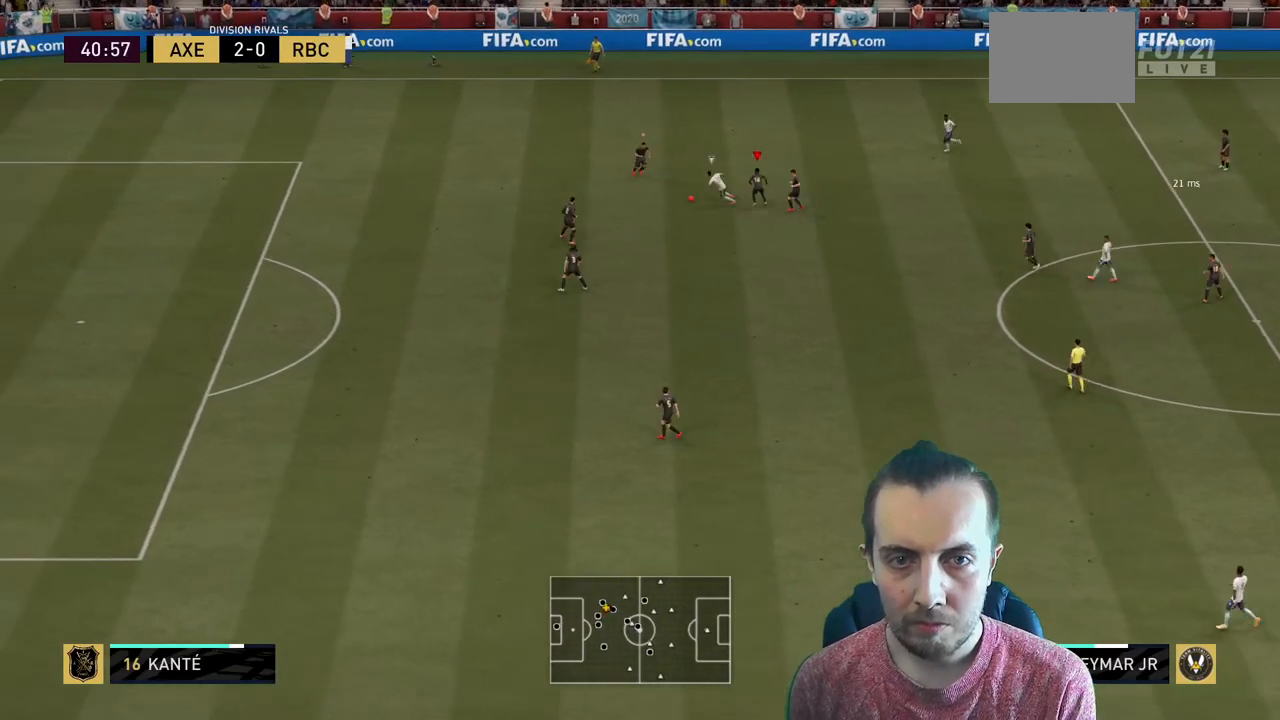
{"buttons": ["R2"], "left_stick": "down-left", "events": [[67, "L2", "down"], [367, "L2", "up"], [467, "left_stick", "down-left"]]}
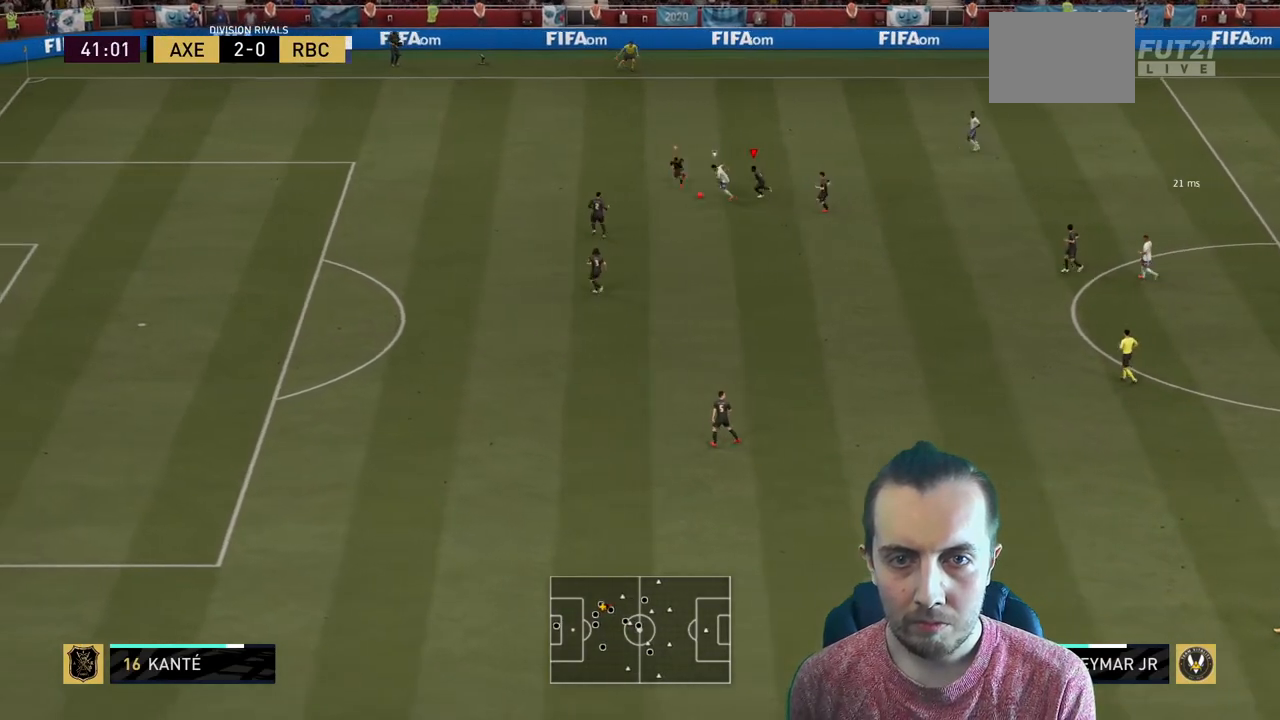
{"buttons": ["L2", "R2"], "left_stick": "down", "events": [[33, "L1", "down"], [66, "left_stick", "down"], [100, "L1", "up"], [467, "L2", "down"]]}
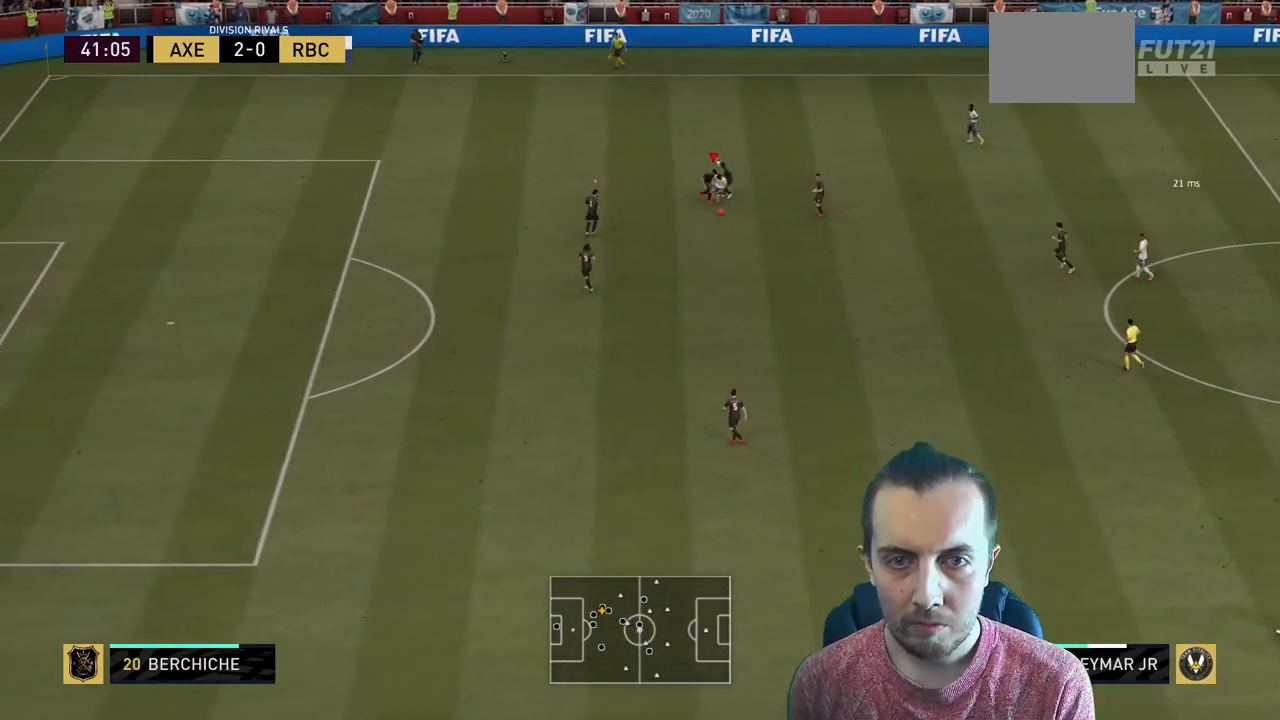
{"buttons": ["L2", "R2"], "left_stick": "down", "events": [[33, "left_stick", "down-right"], [501, "left_stick", "down"]]}
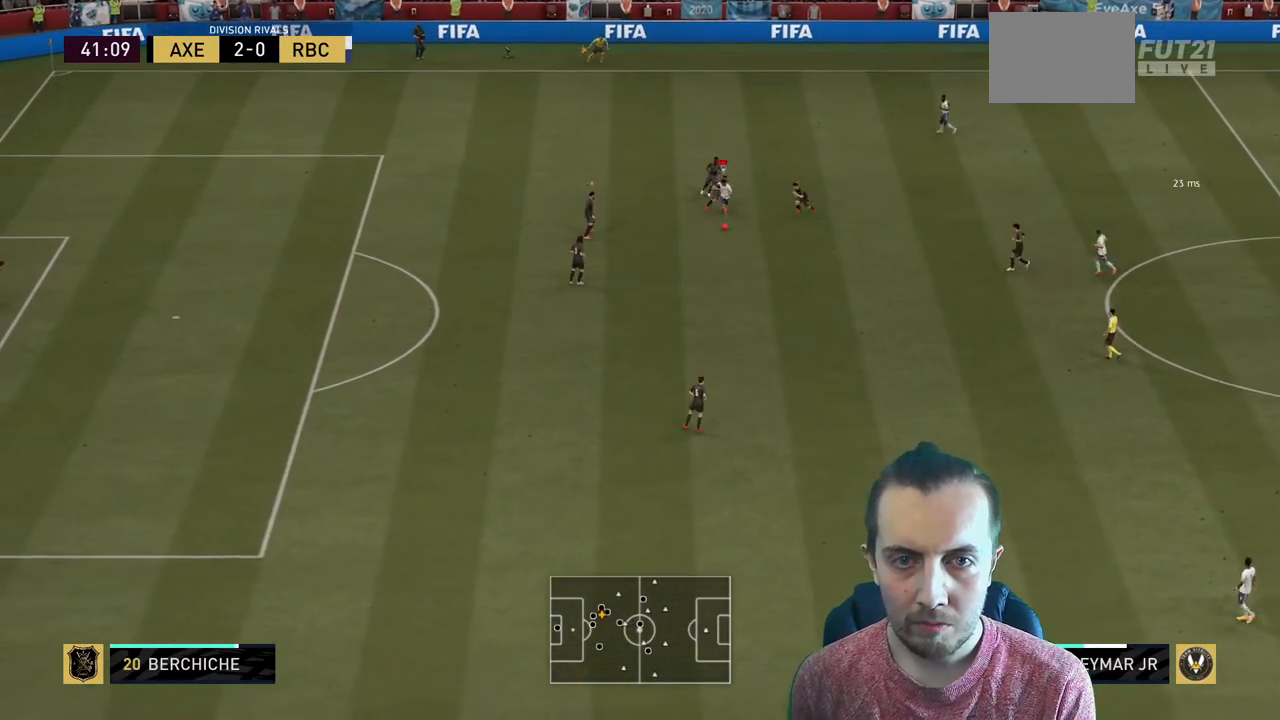
{"buttons": ["R2"], "left_stick": "down-left", "events": [[33, "L2", "up"], [400, "left_stick", "down-left"]]}
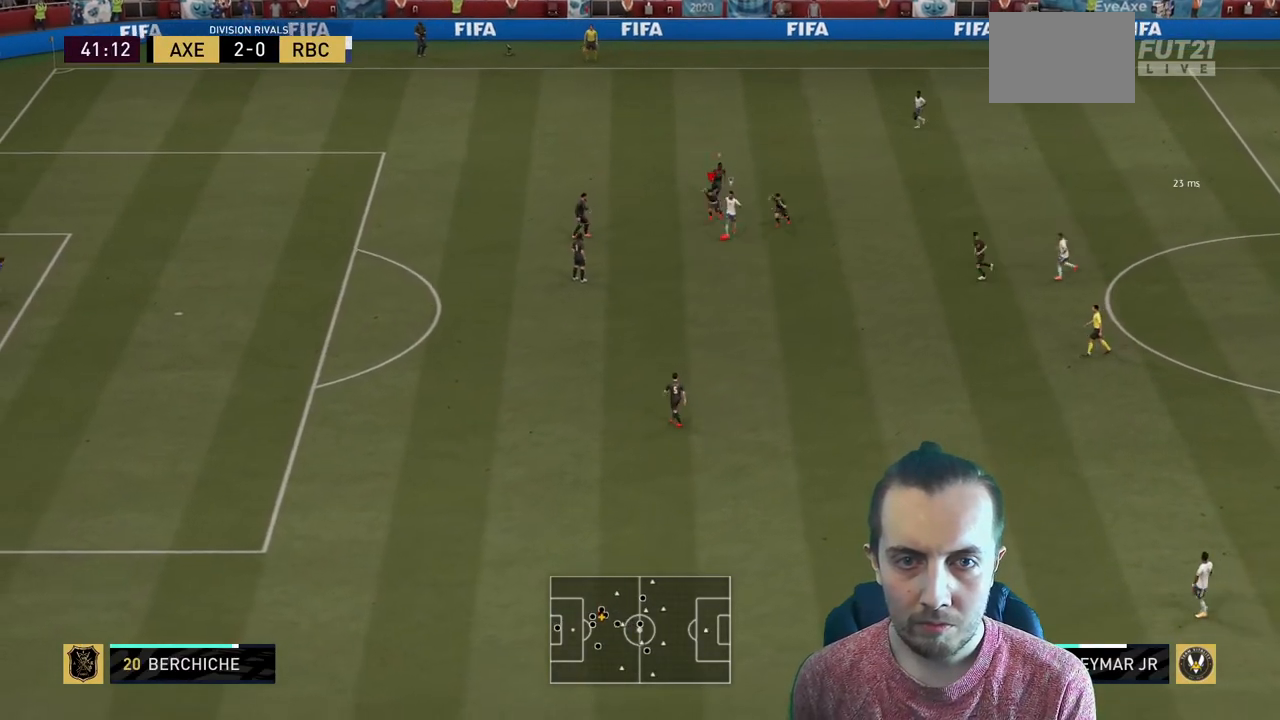
{"buttons": ["R2"], "left_stick": "down", "events": [[467, "left_stick", "down"]]}
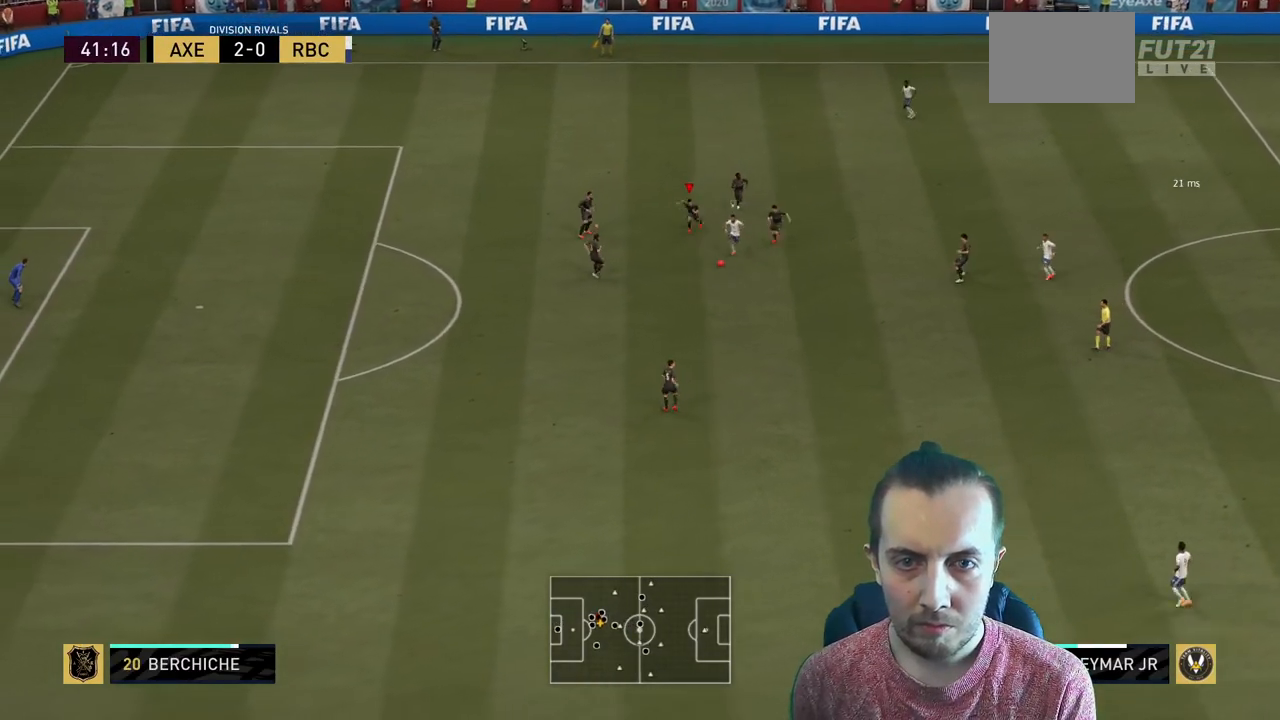
{"buttons": ["R2"], "left_stick": "down"}
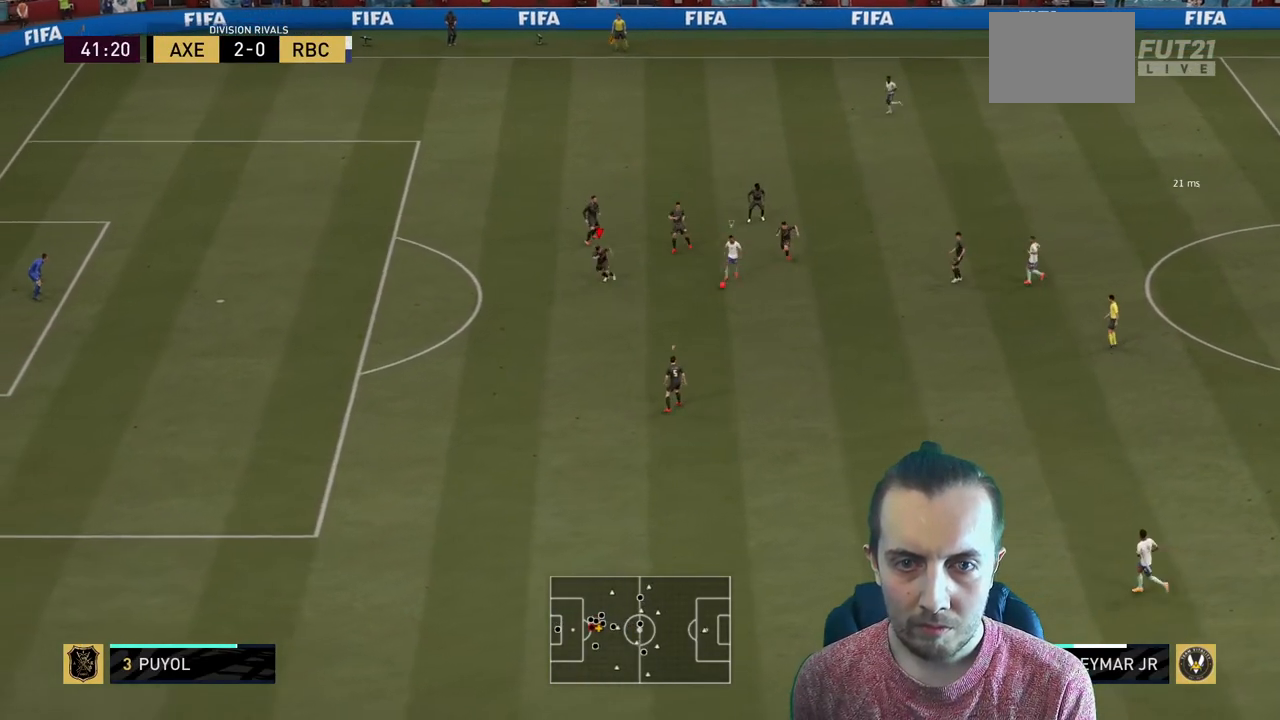
{"buttons": ["R2"], "left_stick": "down", "events": []}
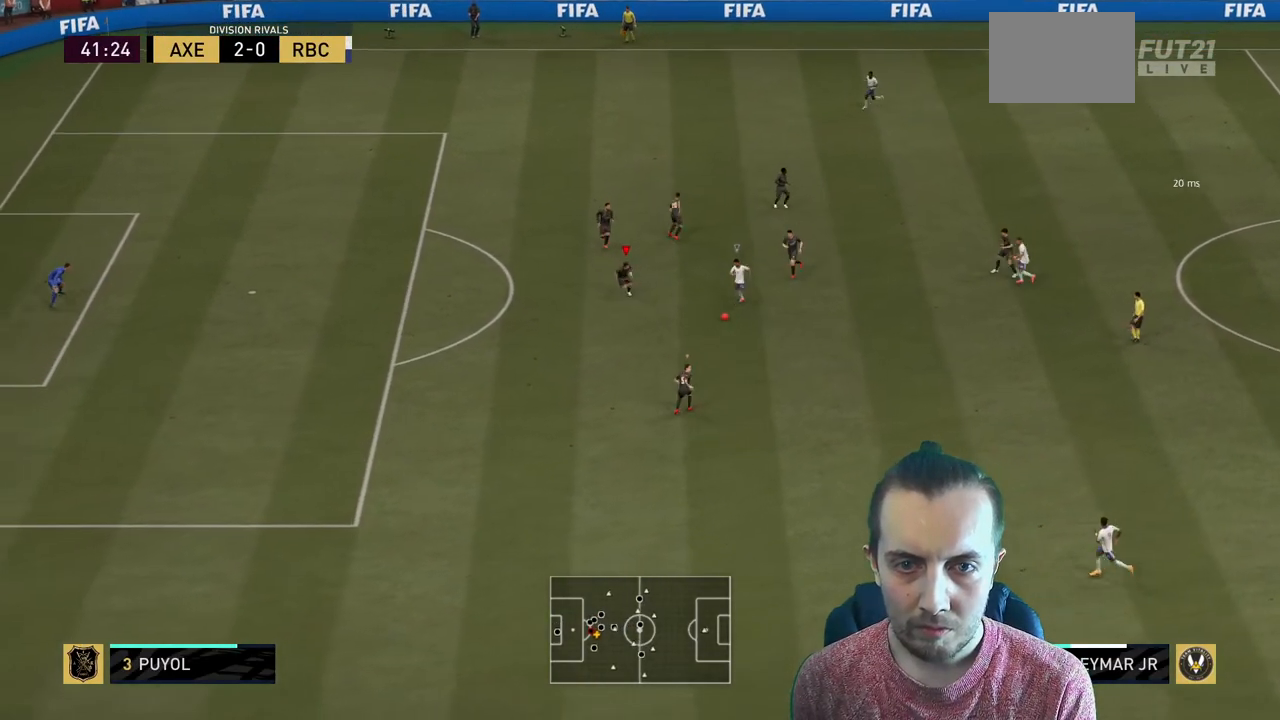
{"buttons": ["L2"], "left_stick": "down", "events": [[400, "L2", "down"], [433, "R2", "up"]]}
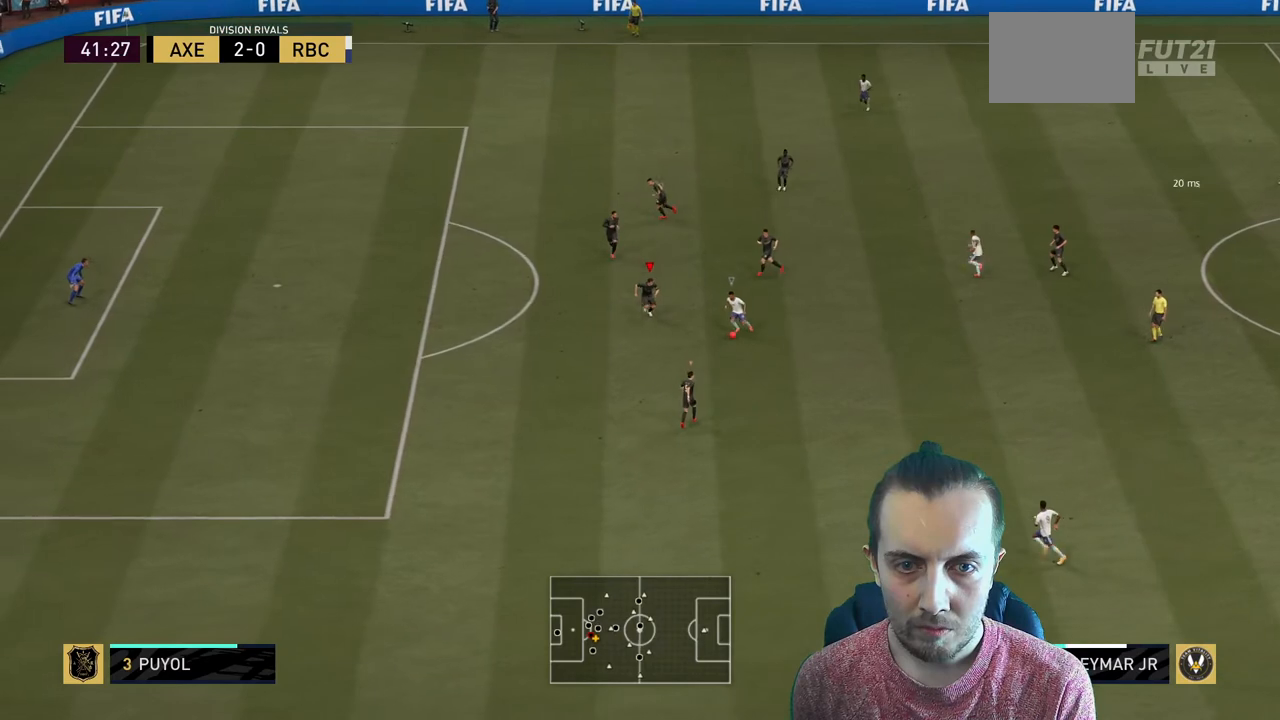
{"buttons": ["L2"], "left_stick": "down", "events": []}
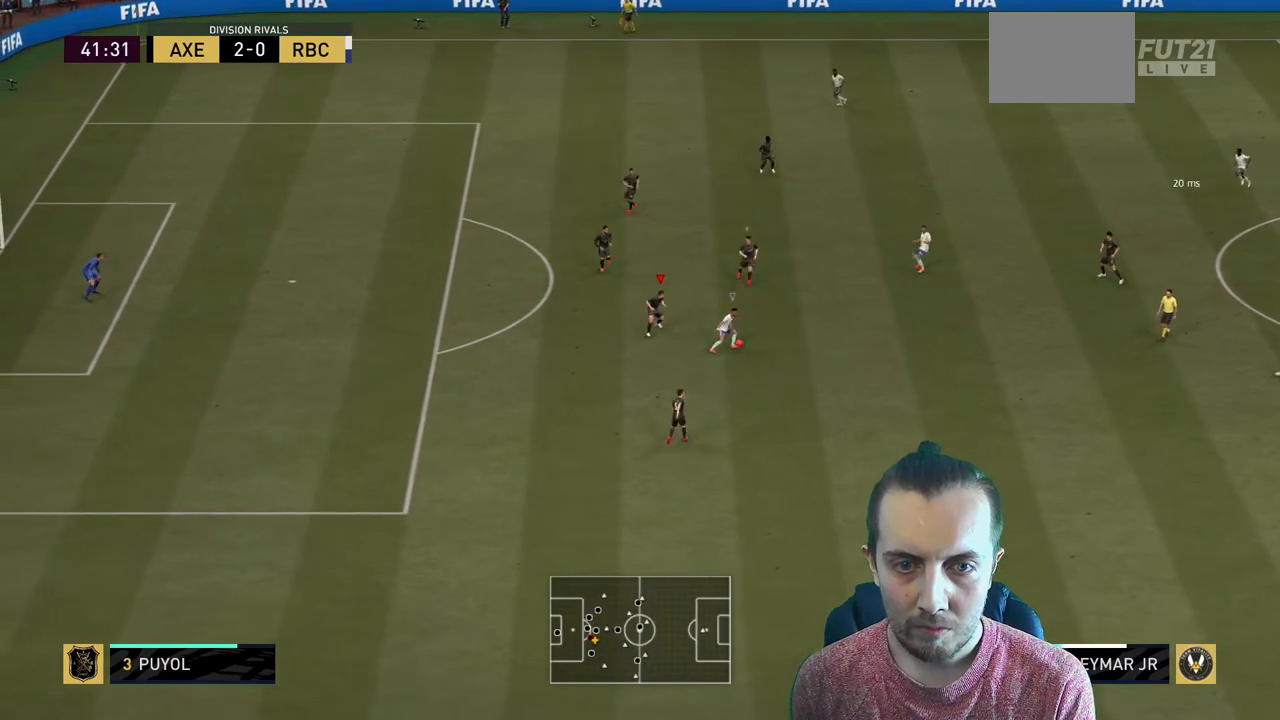
{"buttons": ["L2"], "left_stick": "up-right", "events": [[100, "left_stick", "down-left"], [300, "left_stick", "down-right"], [400, "left_stick", "up-right"]]}
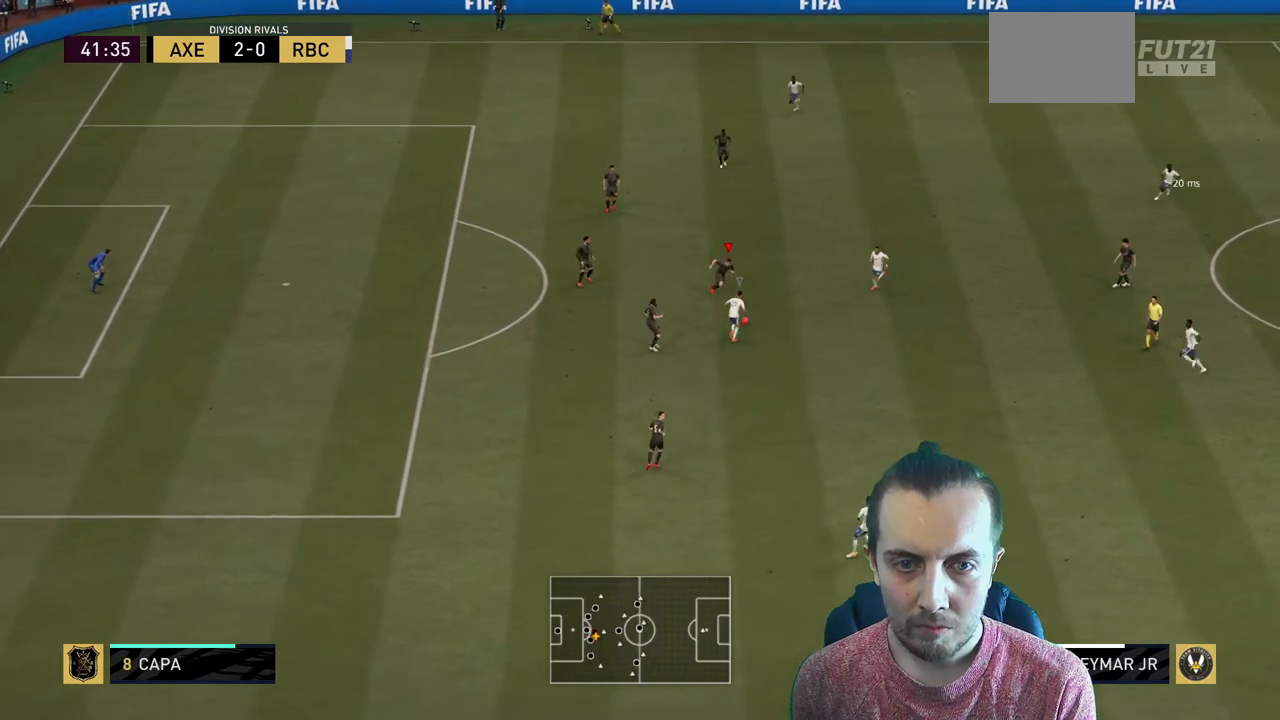
{"buttons": [], "left_stick": "up-right", "events": [[67, "left_stick", "up"], [334, "L2", "up"], [434, "left_stick", "up-right"]]}